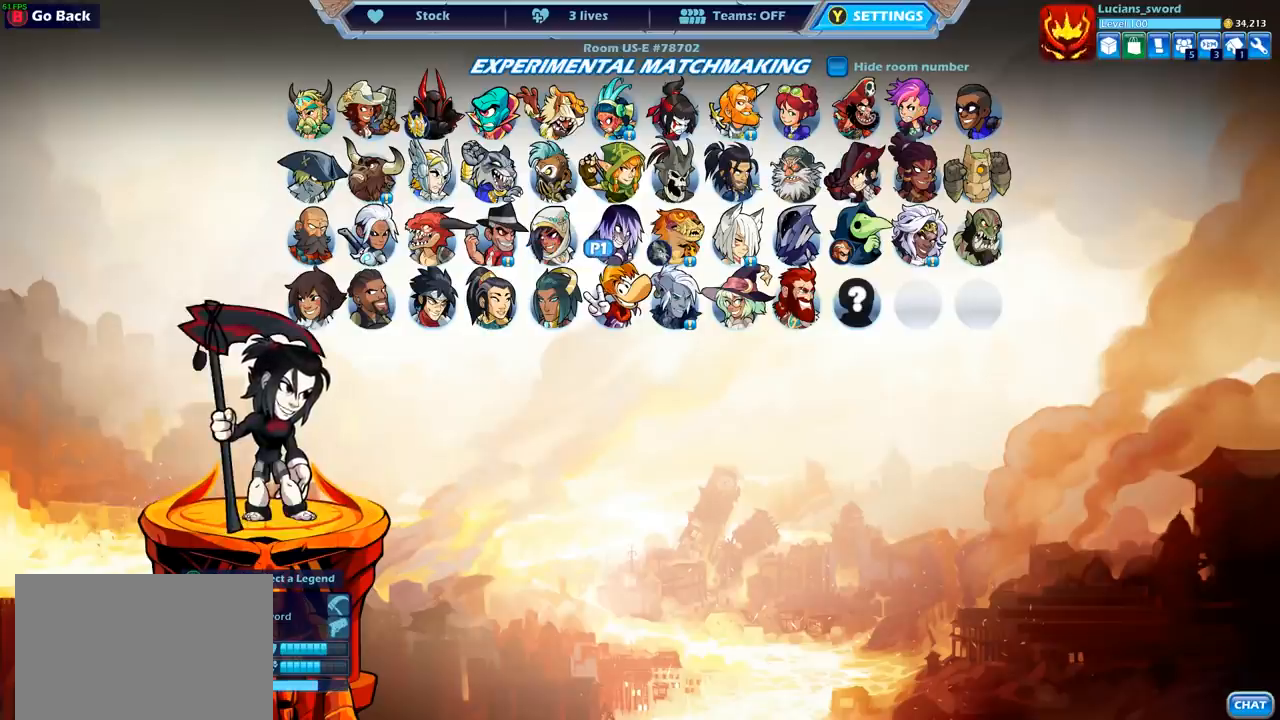
Gameplay with a controller (PlayStation layout); each line is a JSON object with the inputs held at the frame after it. "events" lists button and stick changes between this image and that frame as [ms after this image, input, new state], when the widget could be followed in between.
{"buttons": [], "left_stick": "center", "right_stick": "center", "events": []}
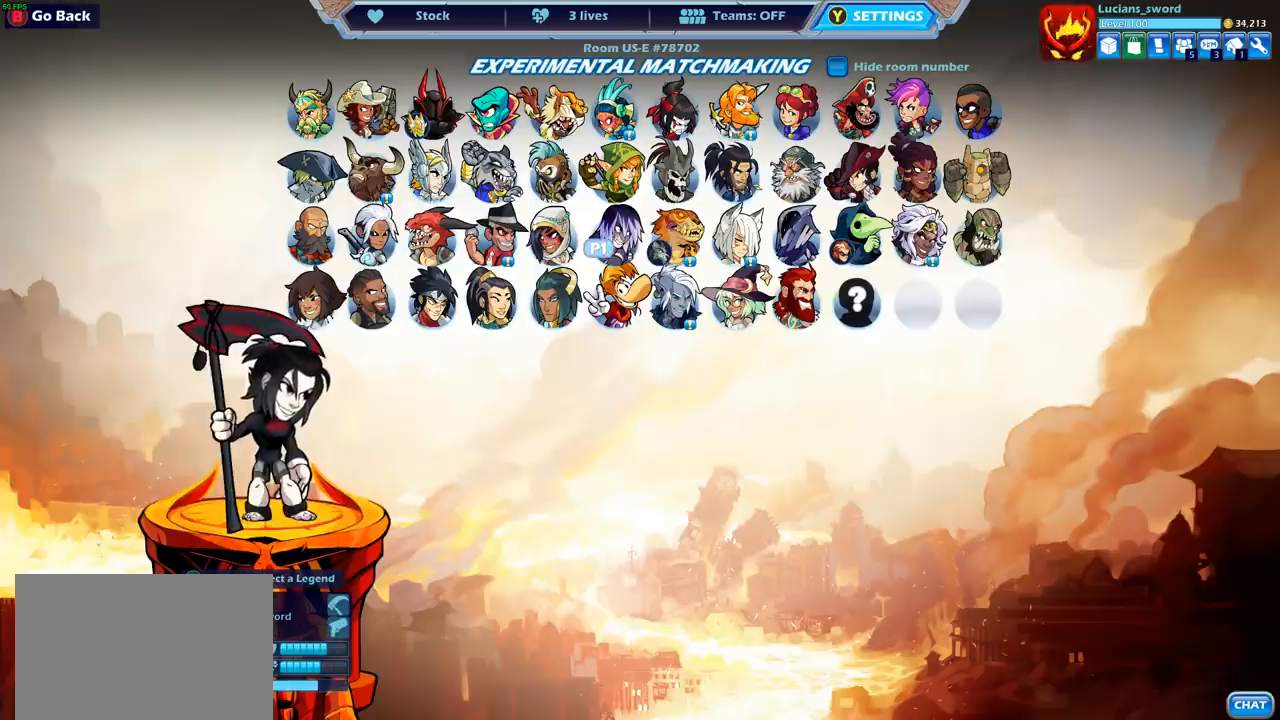
{"buttons": [], "left_stick": "center", "right_stick": "center", "events": [[117, "CROSS", "down"], [200, "CROSS", "up"]]}
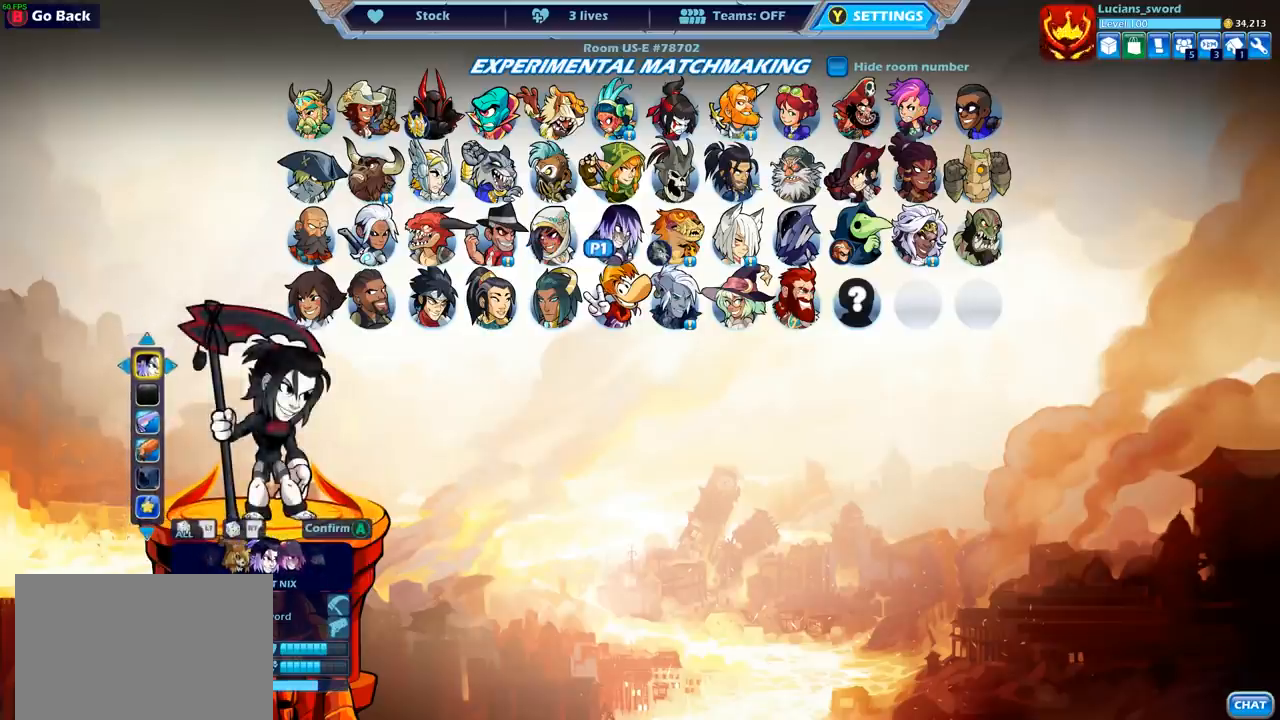
{"buttons": [], "left_stick": "center", "right_stick": "center", "events": []}
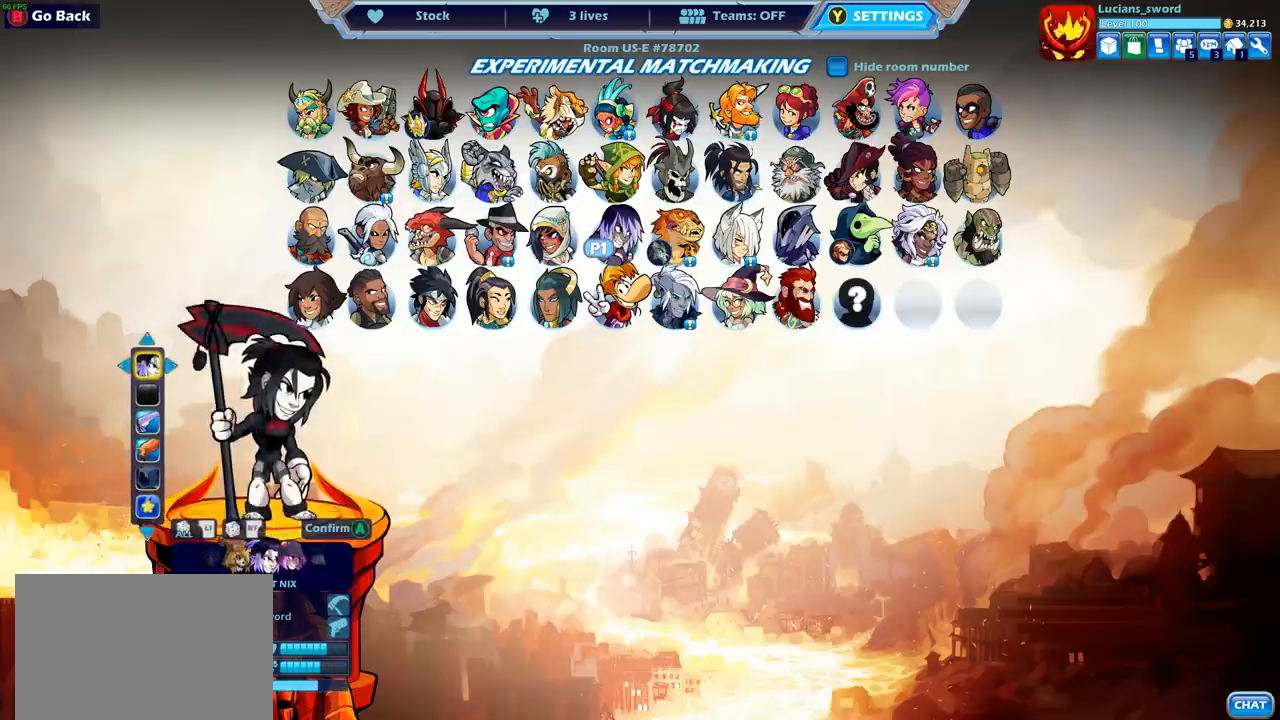
{"buttons": [], "left_stick": "center", "right_stick": "center", "events": []}
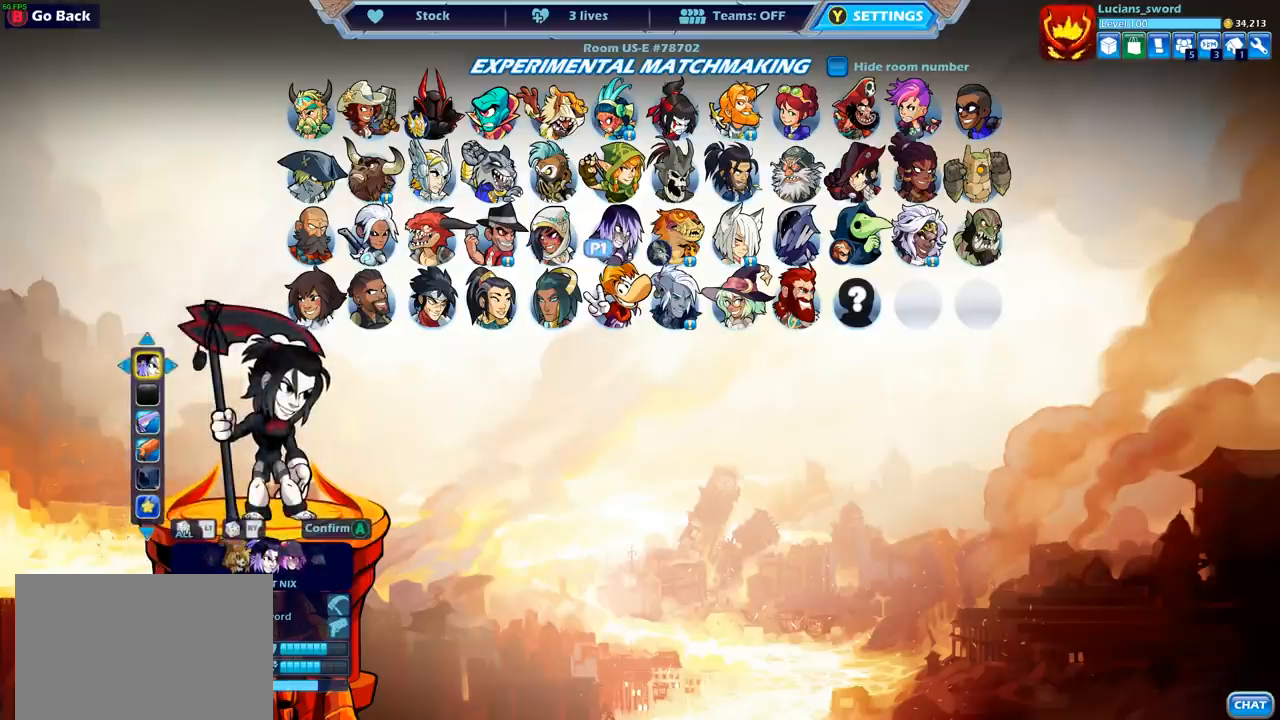
{"buttons": [], "left_stick": "center", "right_stick": "center", "events": []}
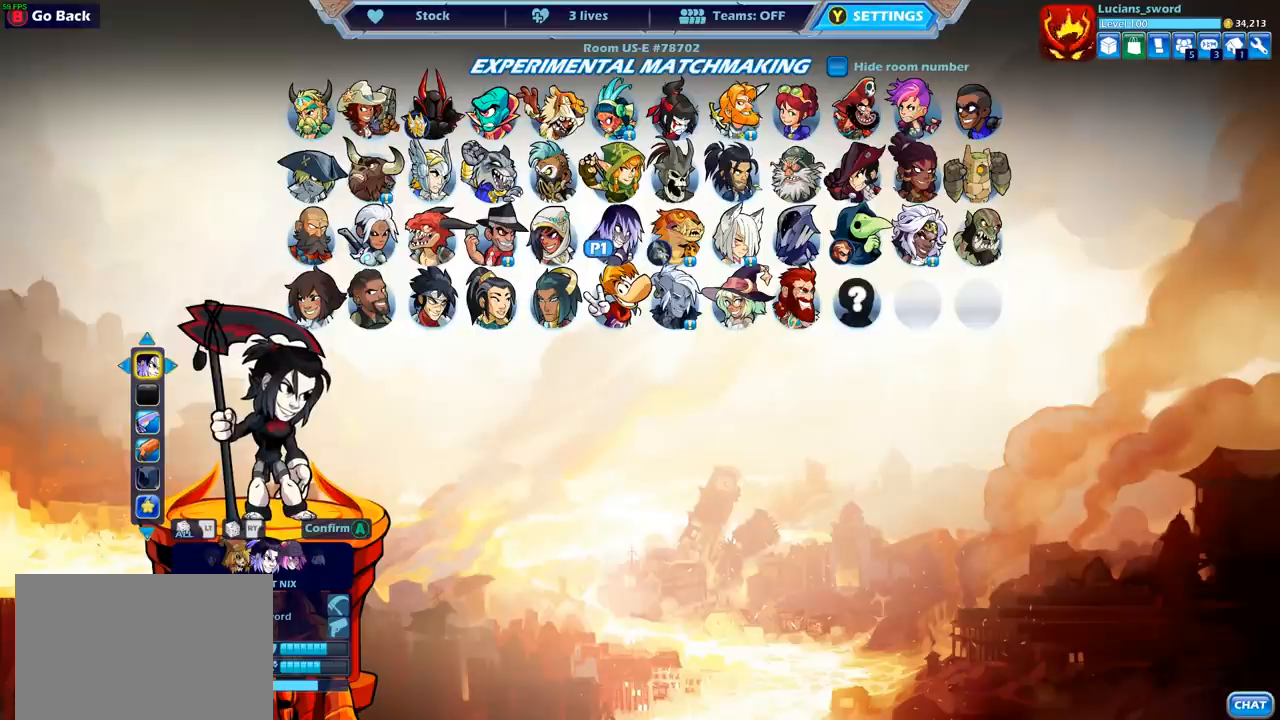
{"buttons": [], "left_stick": "center", "right_stick": "center", "events": [[350, "DPAD_LEFT", "down"], [483, "DPAD_LEFT", "up"]]}
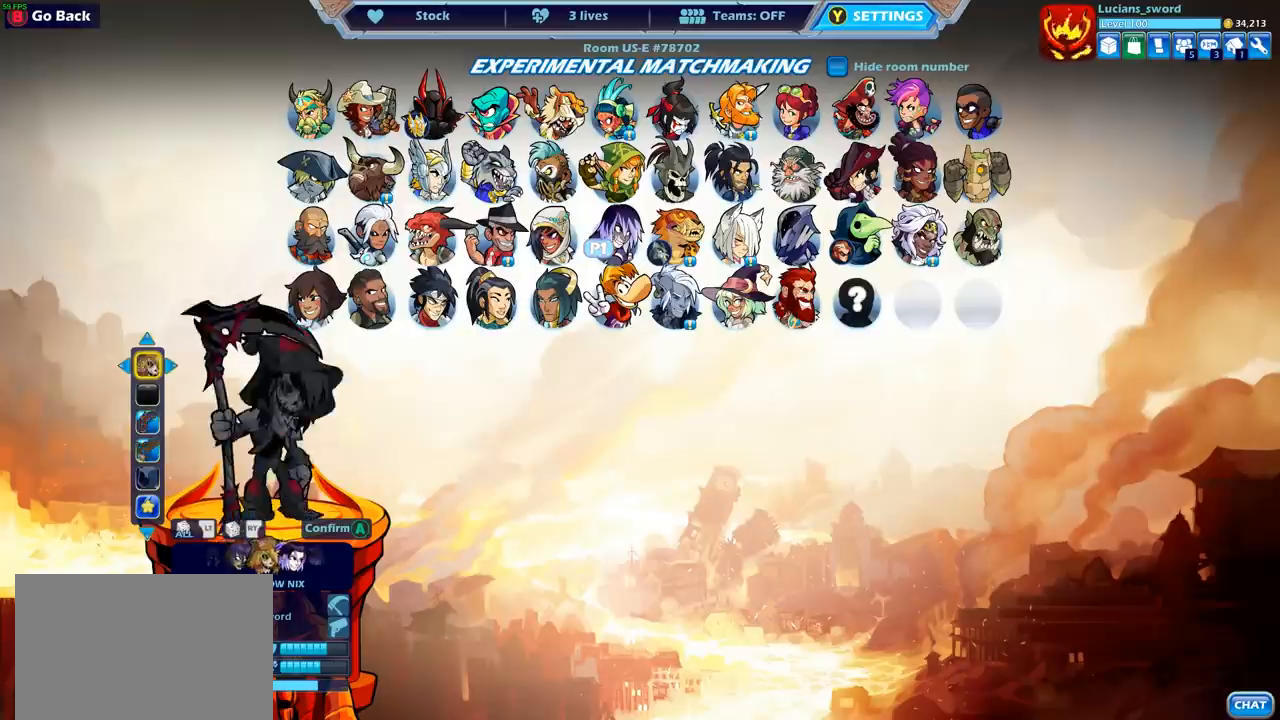
{"buttons": [], "left_stick": "center", "right_stick": "center", "events": [[117, "DPAD_LEFT", "down"], [250, "DPAD_LEFT", "up"], [367, "DPAD_LEFT", "down"], [450, "DPAD_LEFT", "up"]]}
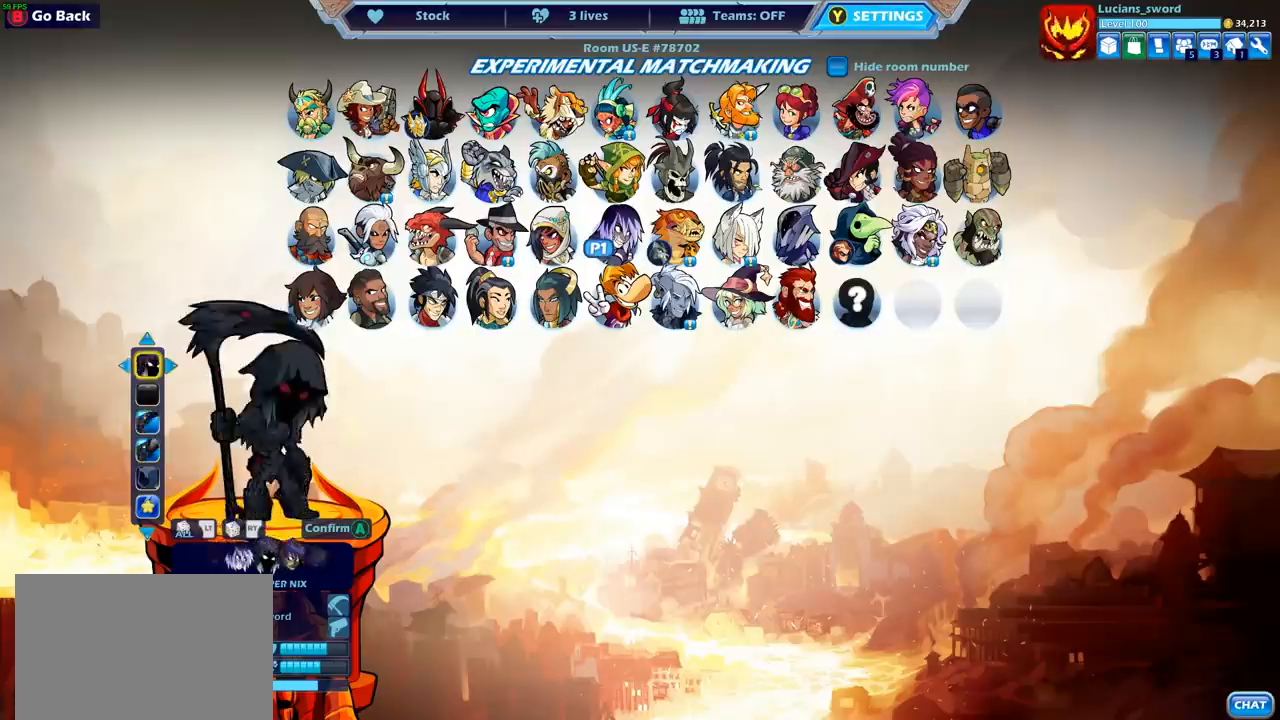
{"buttons": [], "left_stick": "center", "right_stick": "center", "events": [[33, "DPAD_LEFT", "down"], [117, "DPAD_LEFT", "up"], [200, "DPAD_LEFT", "down"], [283, "DPAD_LEFT", "up"]]}
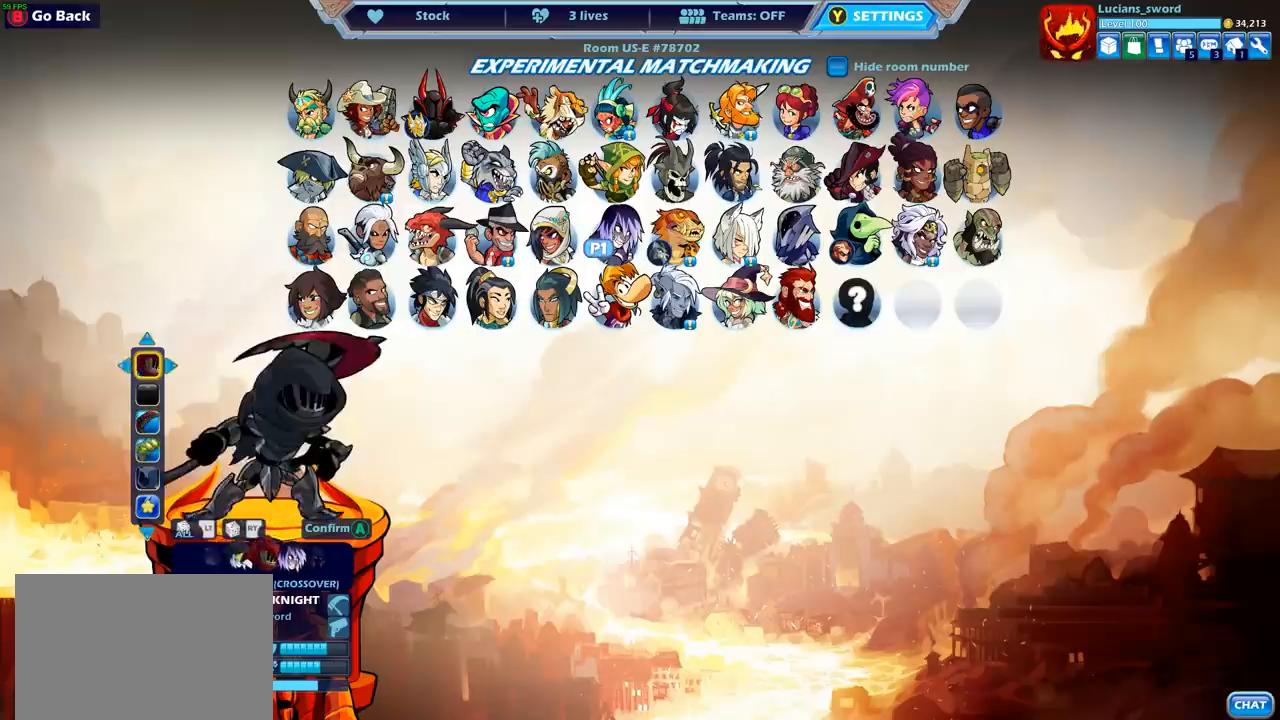
{"buttons": [], "left_stick": "center", "right_stick": "center", "events": [[117, "DPAD_RIGHT", "down"], [217, "DPAD_RIGHT", "up"], [300, "DPAD_RIGHT", "down"], [400, "DPAD_RIGHT", "up"]]}
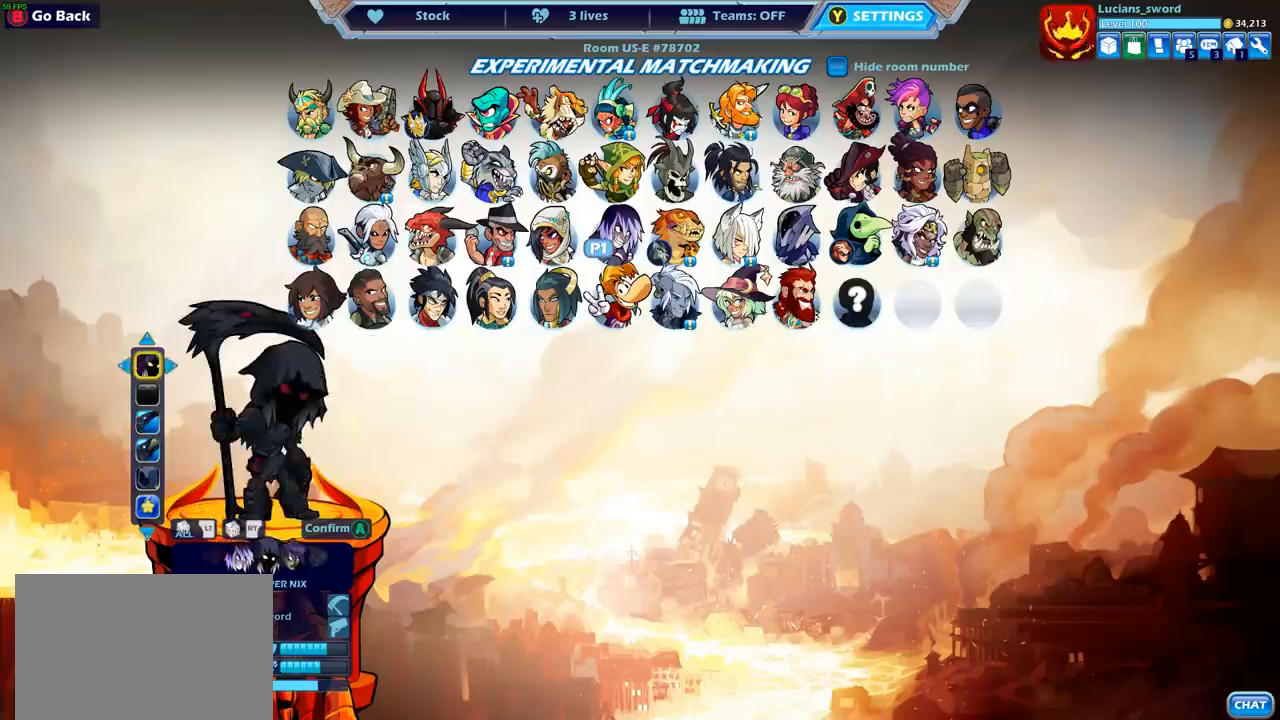
{"buttons": ["DPAD_LEFT"], "left_stick": "center", "right_stick": "center", "events": [[117, "DPAD_LEFT", "down"], [217, "DPAD_LEFT", "up"], [300, "DPAD_LEFT", "down"], [400, "DPAD_LEFT", "up"], [450, "DPAD_LEFT", "down"]]}
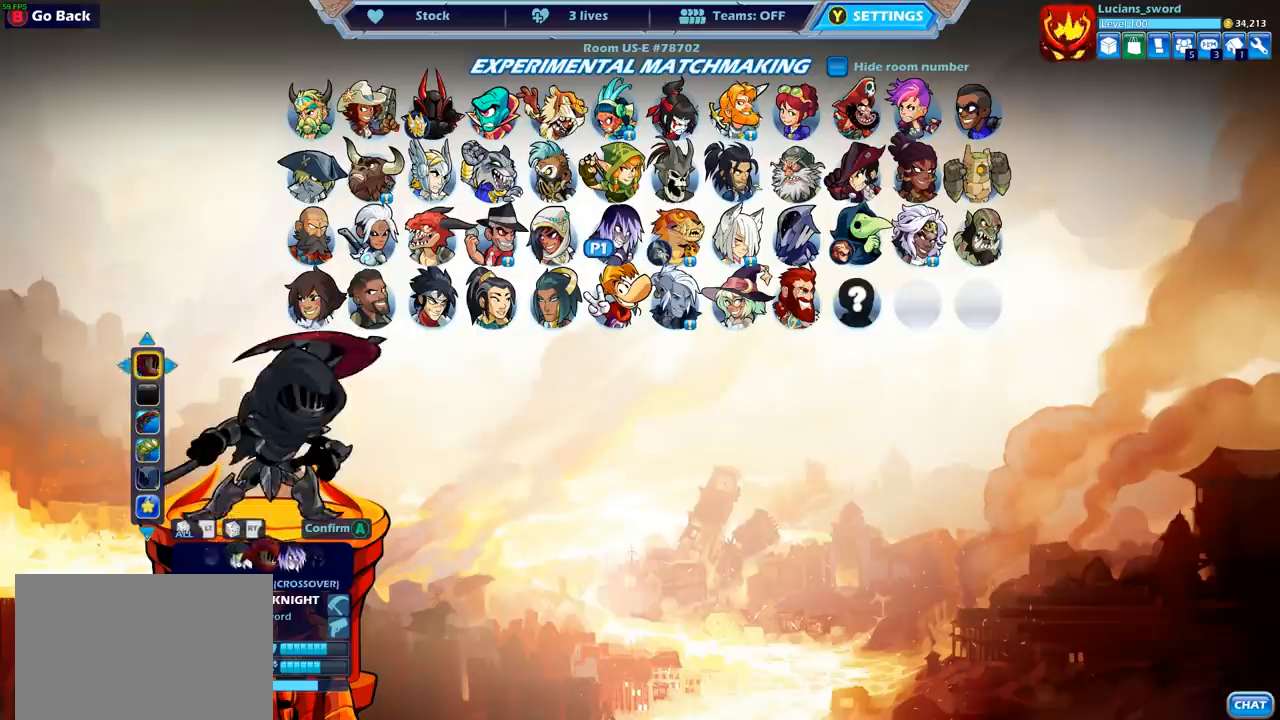
{"buttons": [], "left_stick": "center", "right_stick": "center", "events": [[50, "DPAD_LEFT", "up"], [133, "DPAD_LEFT", "down"], [233, "DPAD_LEFT", "up"]]}
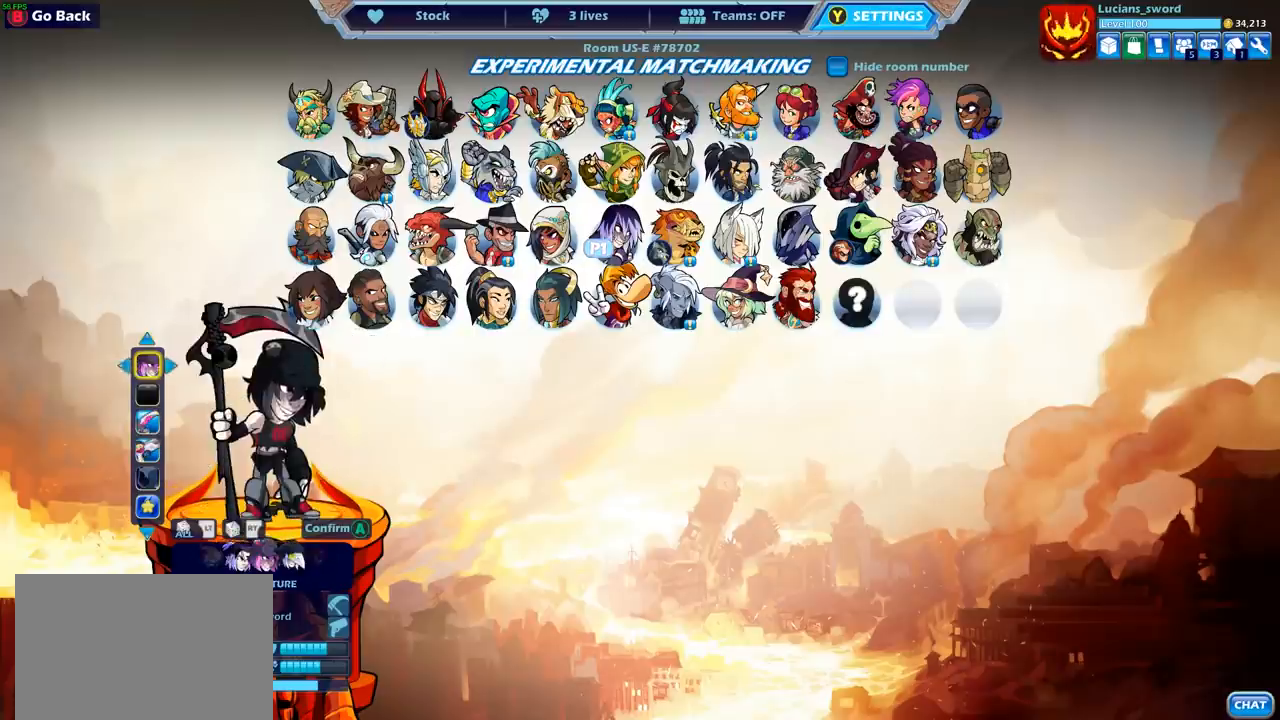
{"buttons": [], "left_stick": "center", "right_stick": "center", "events": [[150, "DPAD_LEFT", "down"], [250, "DPAD_LEFT", "up"], [383, "DPAD_LEFT", "down"], [483, "DPAD_LEFT", "up"]]}
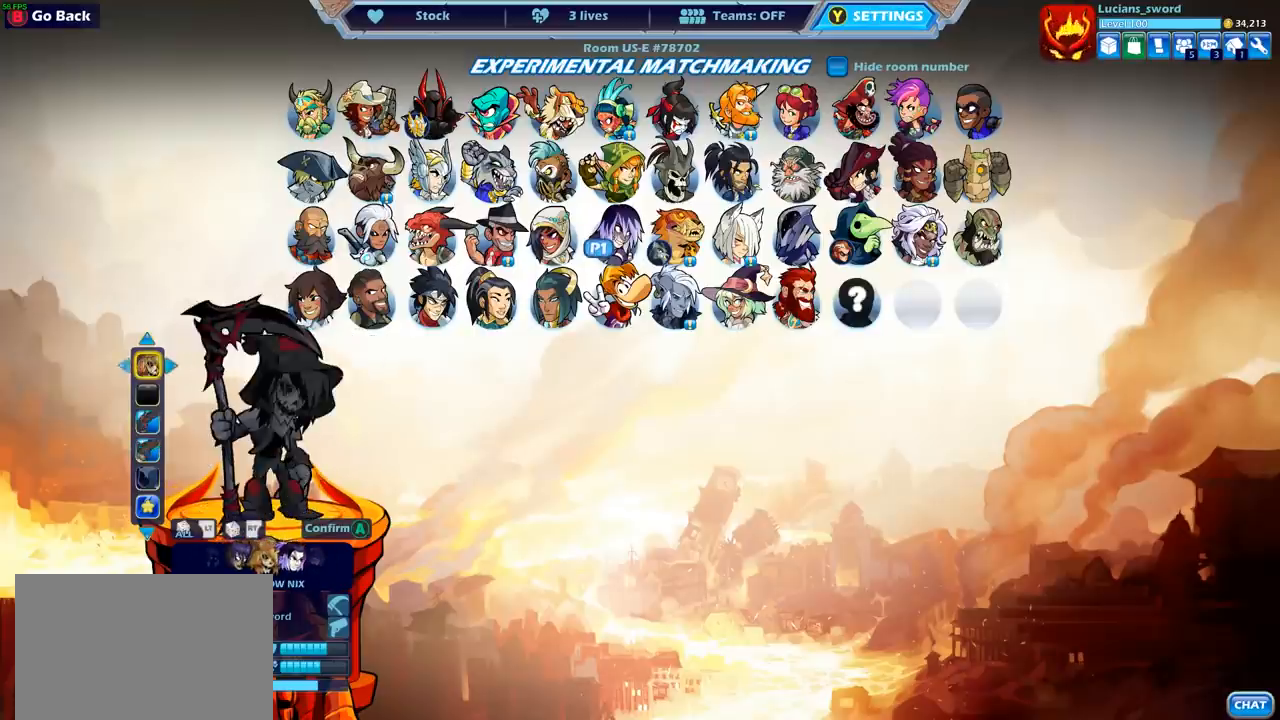
{"buttons": [], "left_stick": "center", "right_stick": "center", "events": []}
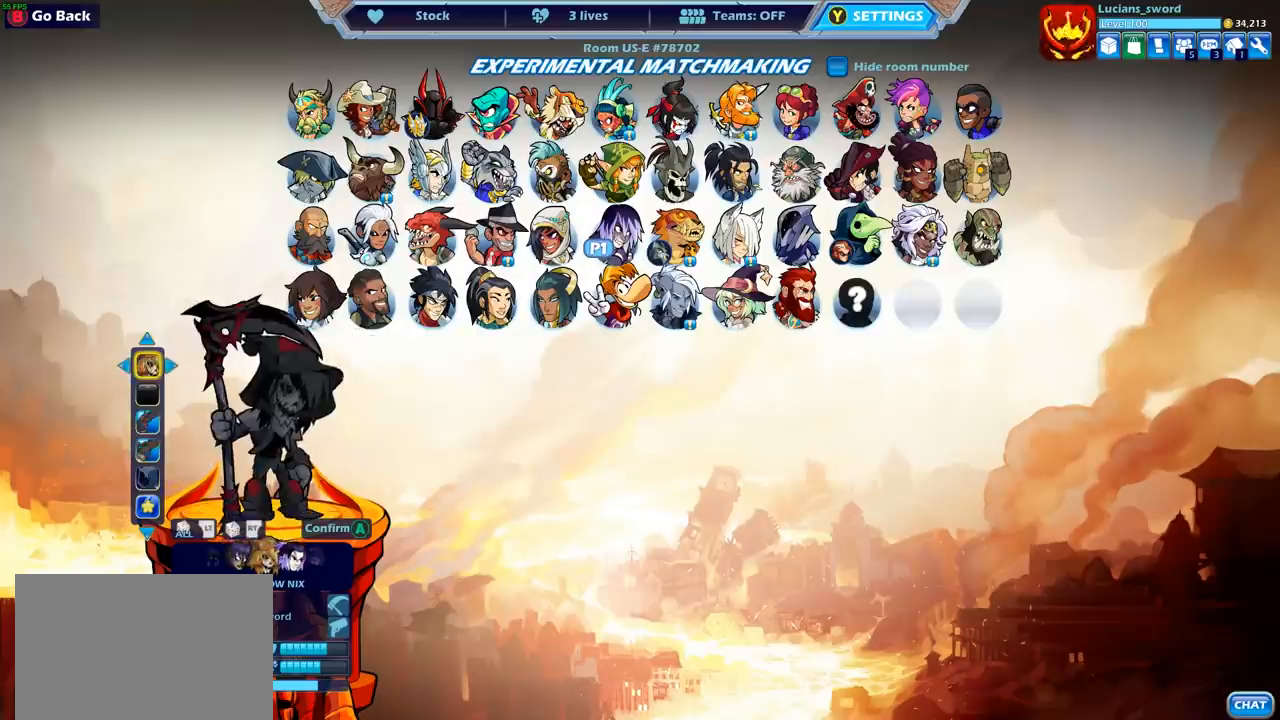
{"buttons": [], "left_stick": "center", "right_stick": "center", "events": [[17, "DPAD_LEFT", "down"], [117, "DPAD_LEFT", "up"], [283, "DPAD_LEFT", "down"], [367, "DPAD_LEFT", "up"]]}
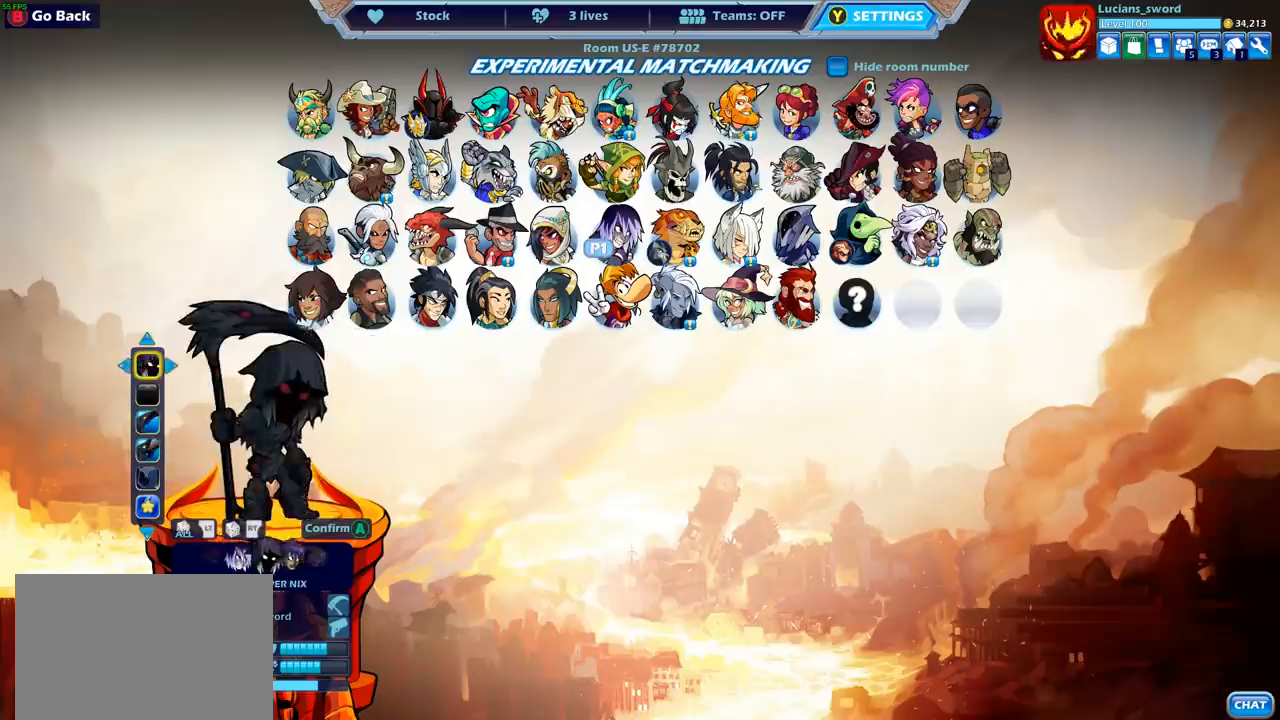
{"buttons": ["DPAD_RIGHT"], "left_stick": "center", "right_stick": "center", "events": [[133, "DPAD_LEFT", "down"], [217, "DPAD_LEFT", "up"], [467, "DPAD_RIGHT", "down"]]}
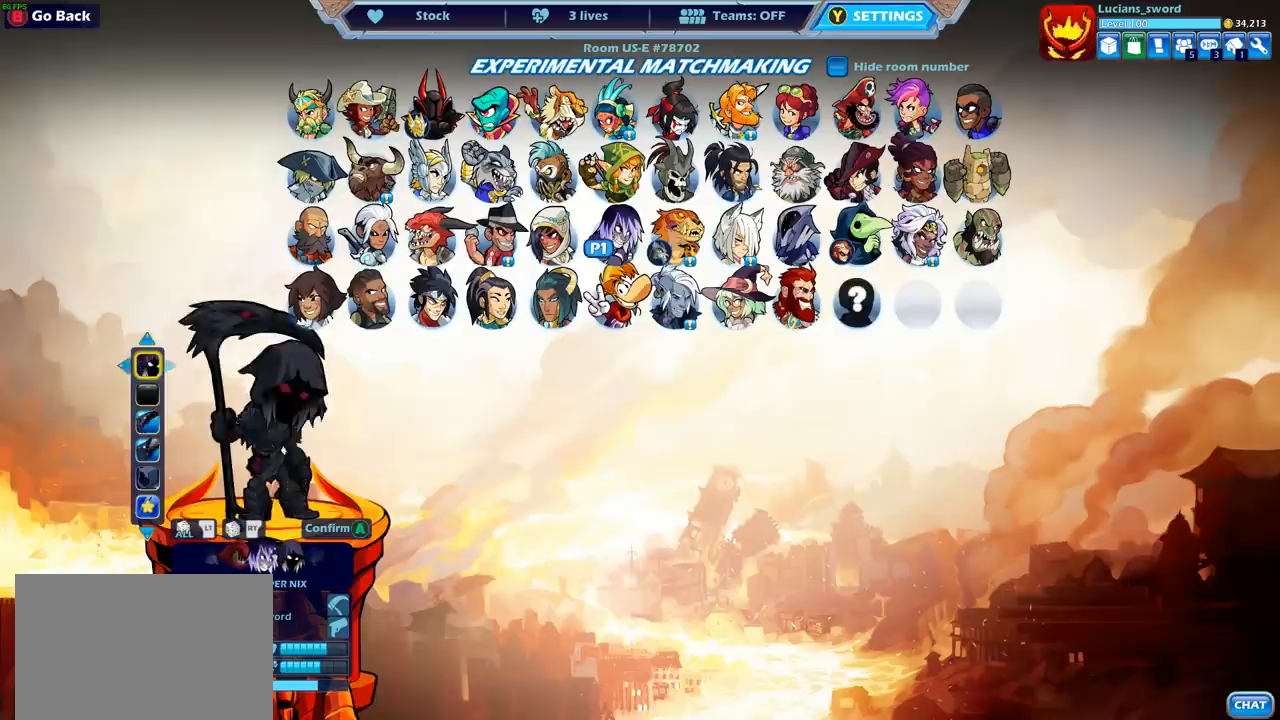
{"buttons": ["DPAD_LEFT"], "left_stick": "center", "right_stick": "center", "events": [[83, "DPAD_RIGHT", "up"], [267, "DPAD_LEFT", "down"], [367, "DPAD_LEFT", "up"], [467, "DPAD_LEFT", "down"]]}
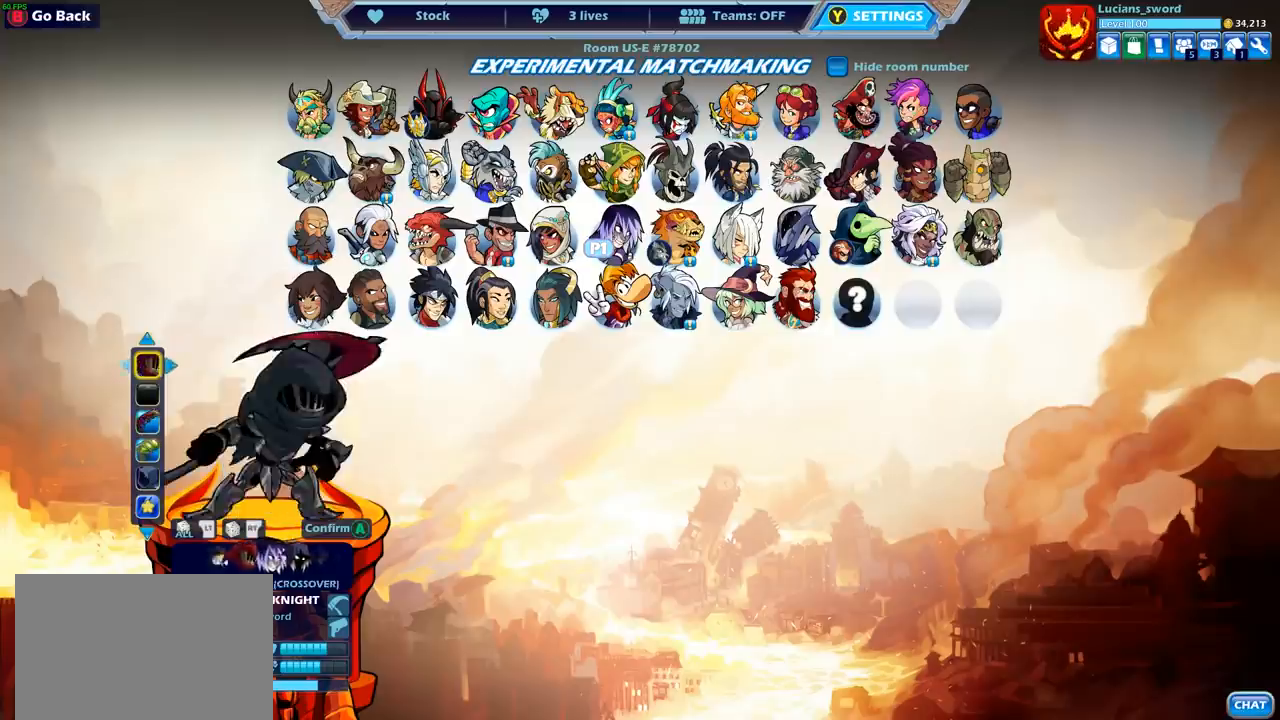
{"buttons": [], "left_stick": "center", "right_stick": "center", "events": [[50, "DPAD_LEFT", "up"], [233, "DPAD_LEFT", "down"], [283, "DPAD_LEFT", "up"]]}
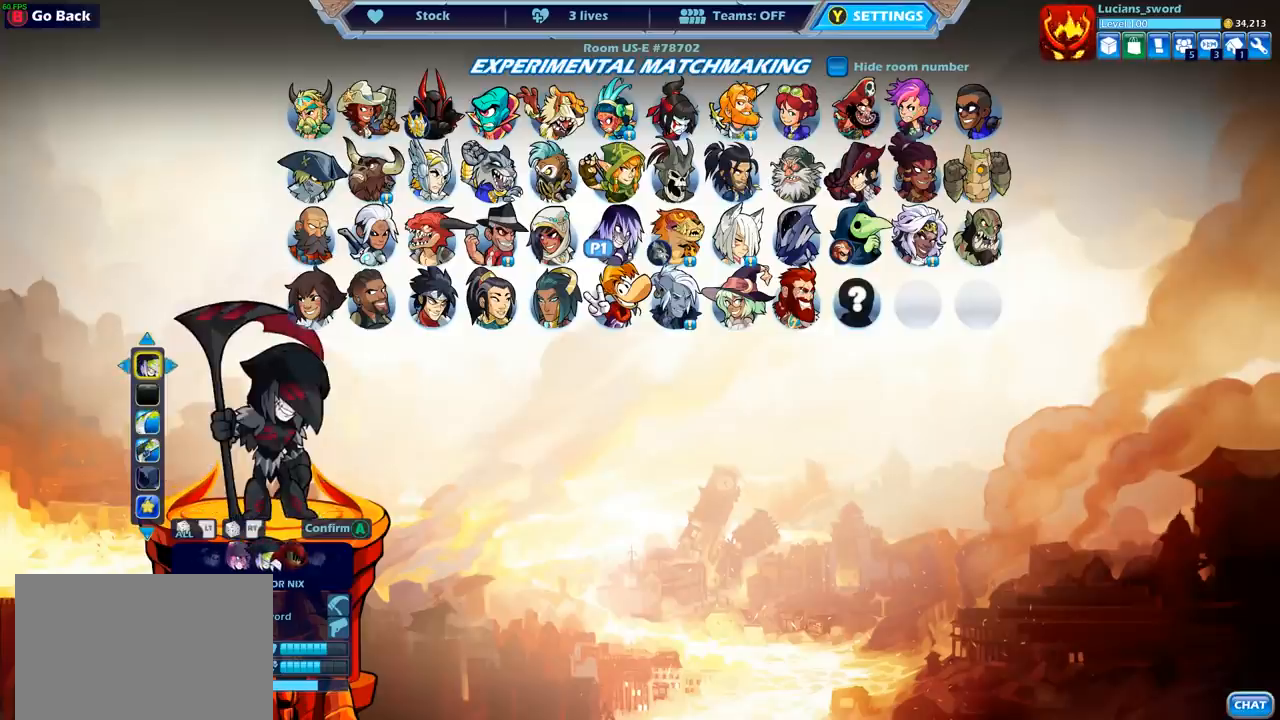
{"buttons": [], "left_stick": "center", "right_stick": "center", "events": []}
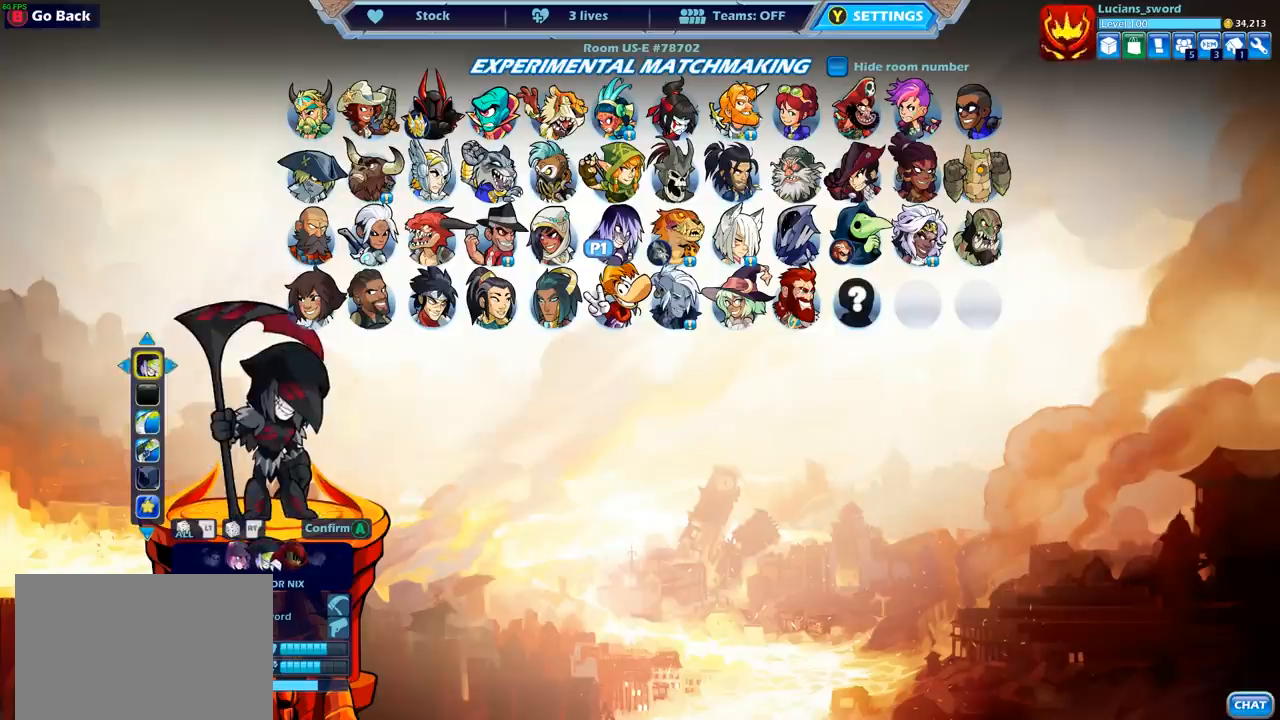
{"buttons": [], "left_stick": "center", "right_stick": "center", "events": [[283, "DPAD_RIGHT", "down"], [417, "DPAD_RIGHT", "up"]]}
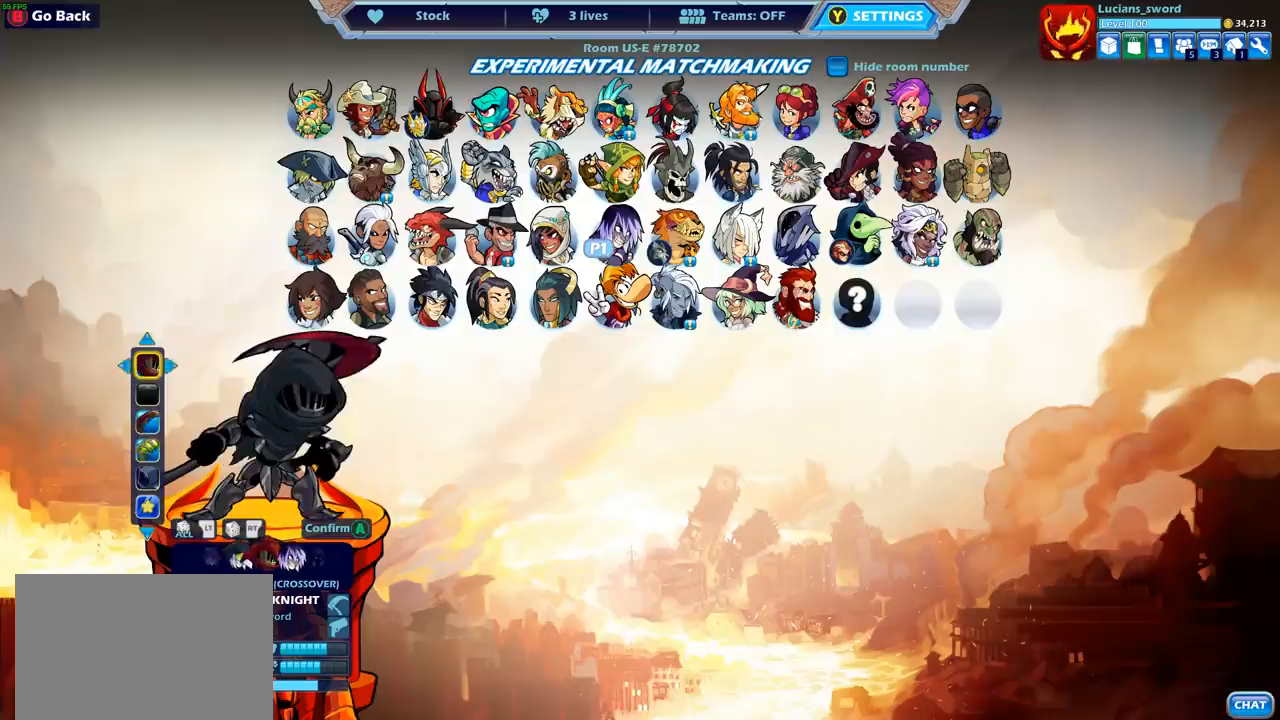
{"buttons": [], "left_stick": "center", "right_stick": "center", "events": []}
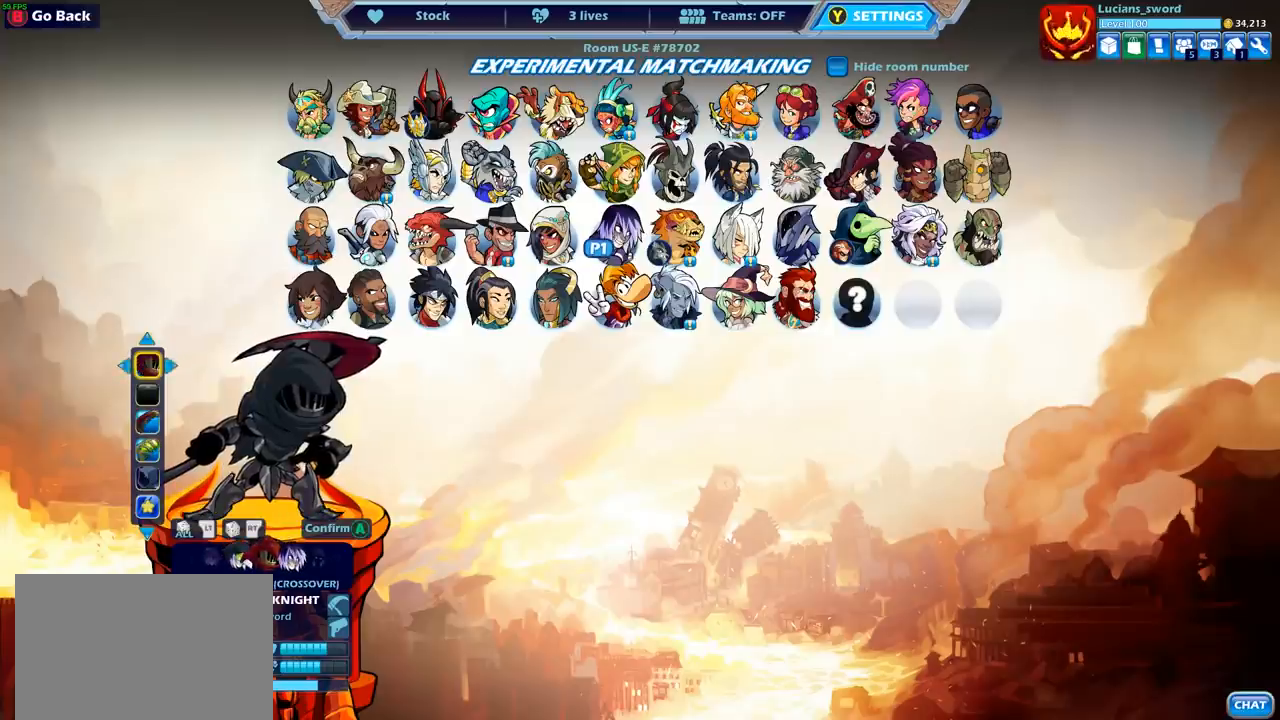
{"buttons": [], "left_stick": "center", "right_stick": "center", "events": []}
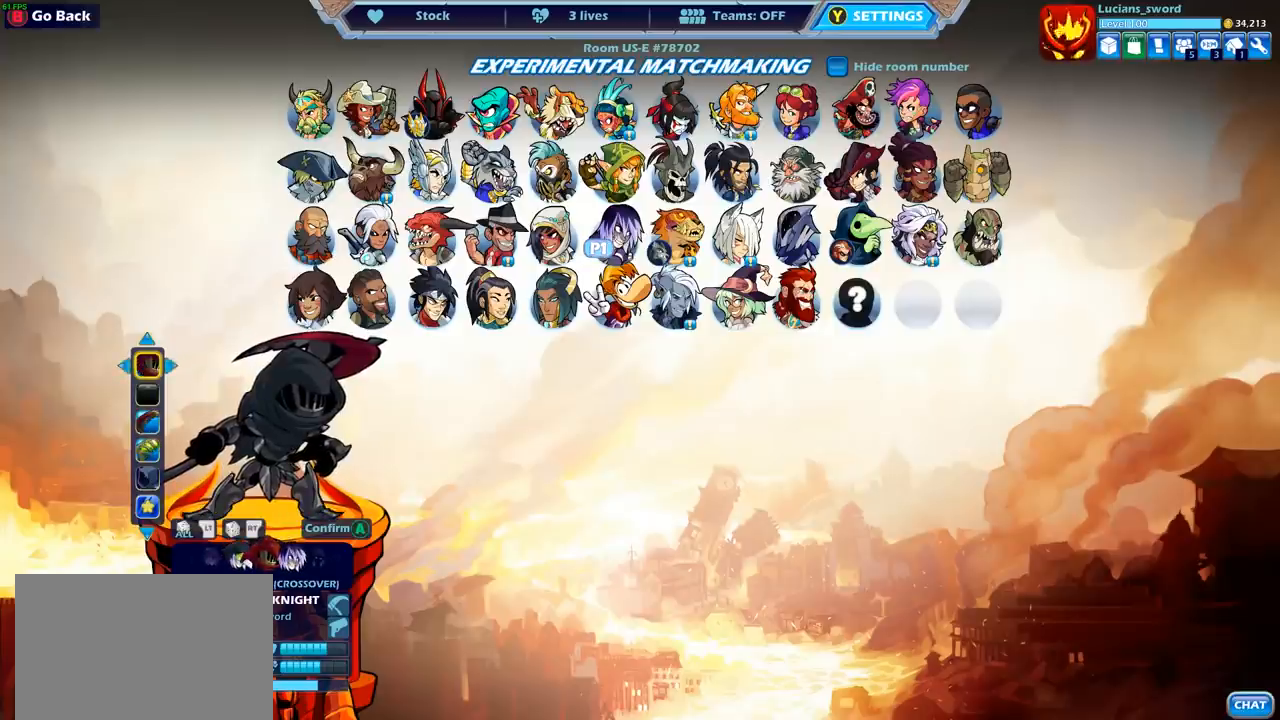
{"buttons": [], "left_stick": "center", "right_stick": "center", "events": []}
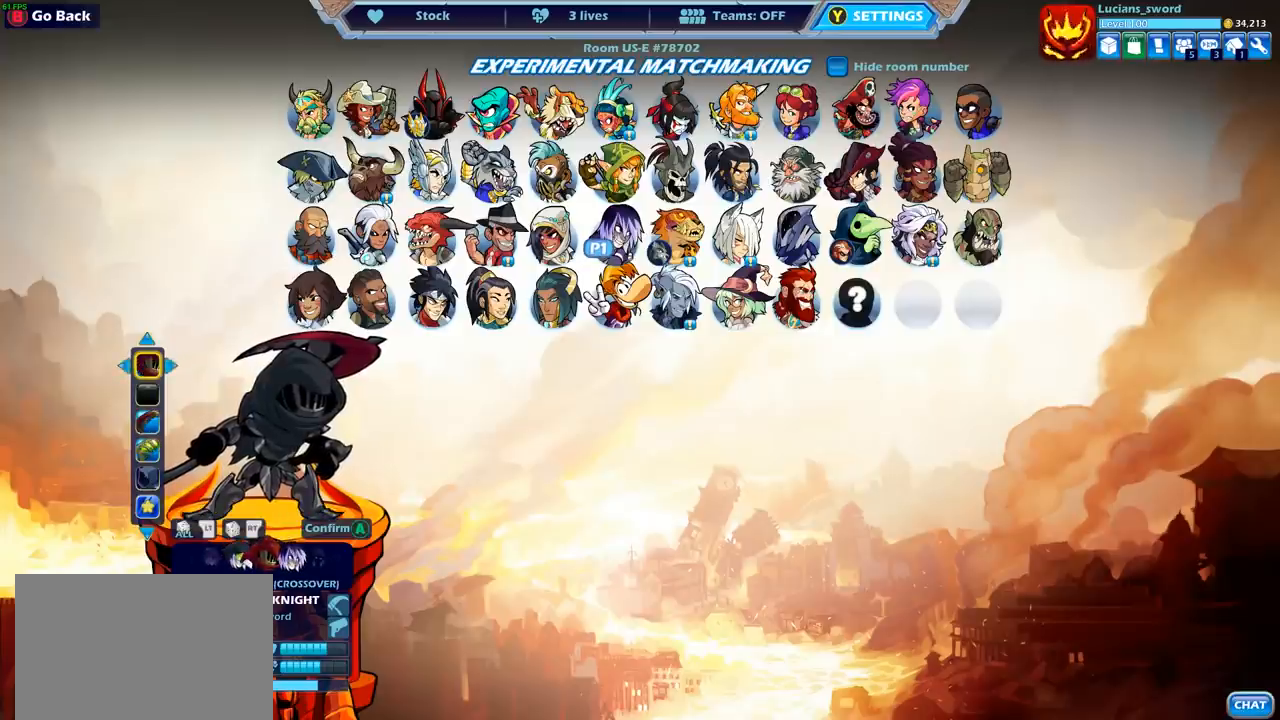
{"buttons": [], "left_stick": "center", "right_stick": "center", "events": []}
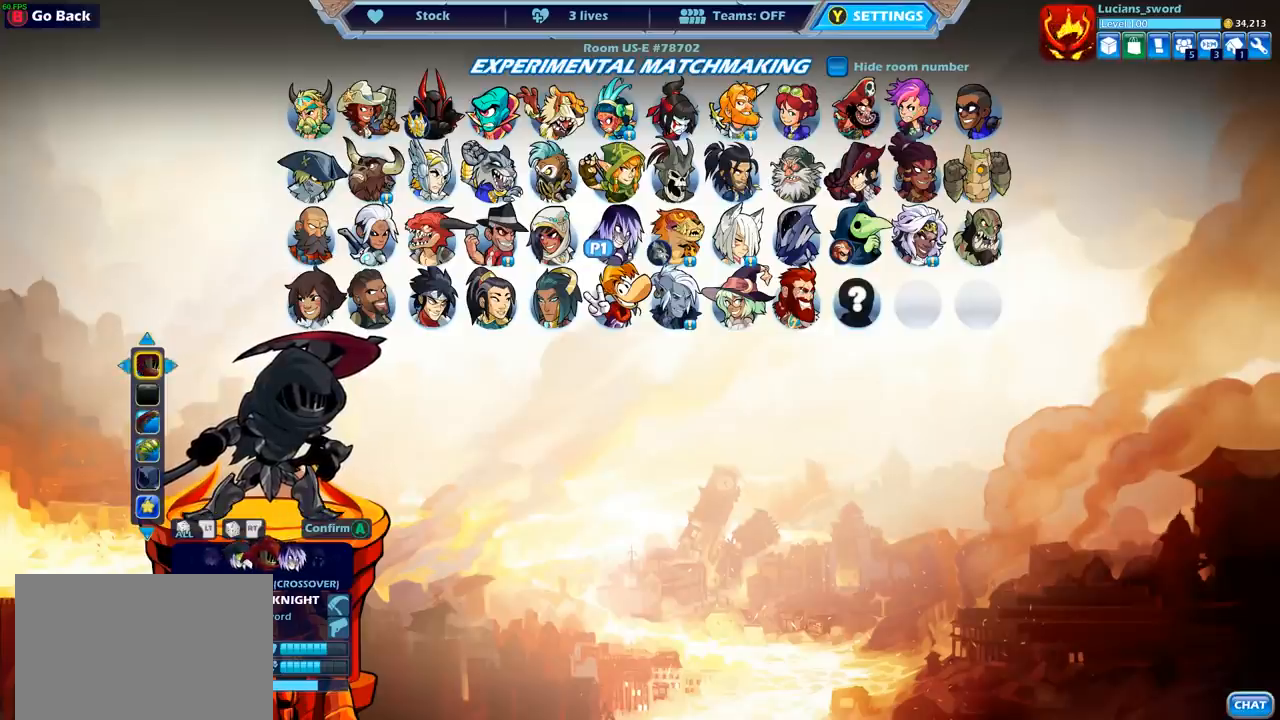
{"buttons": [], "left_stick": "center", "right_stick": "center", "events": []}
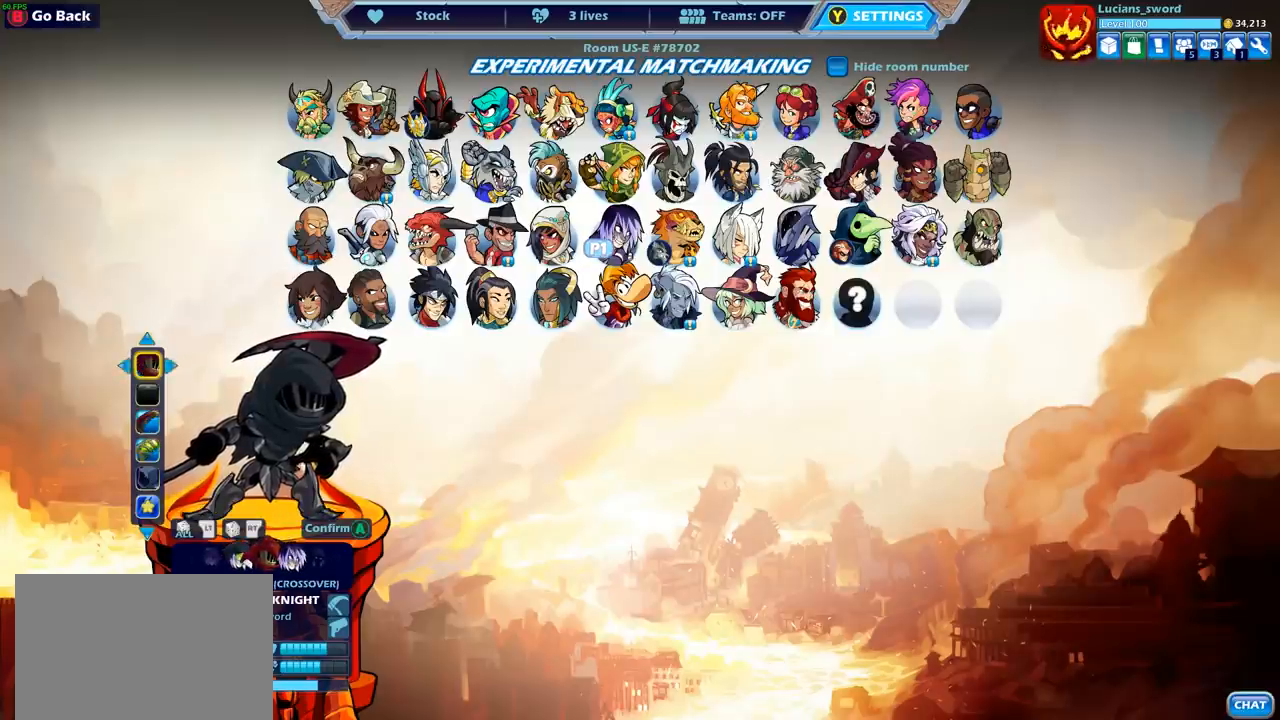
{"buttons": [], "left_stick": "center", "right_stick": "center", "events": [[17, "CROSS", "down"], [100, "CROSS", "up"]]}
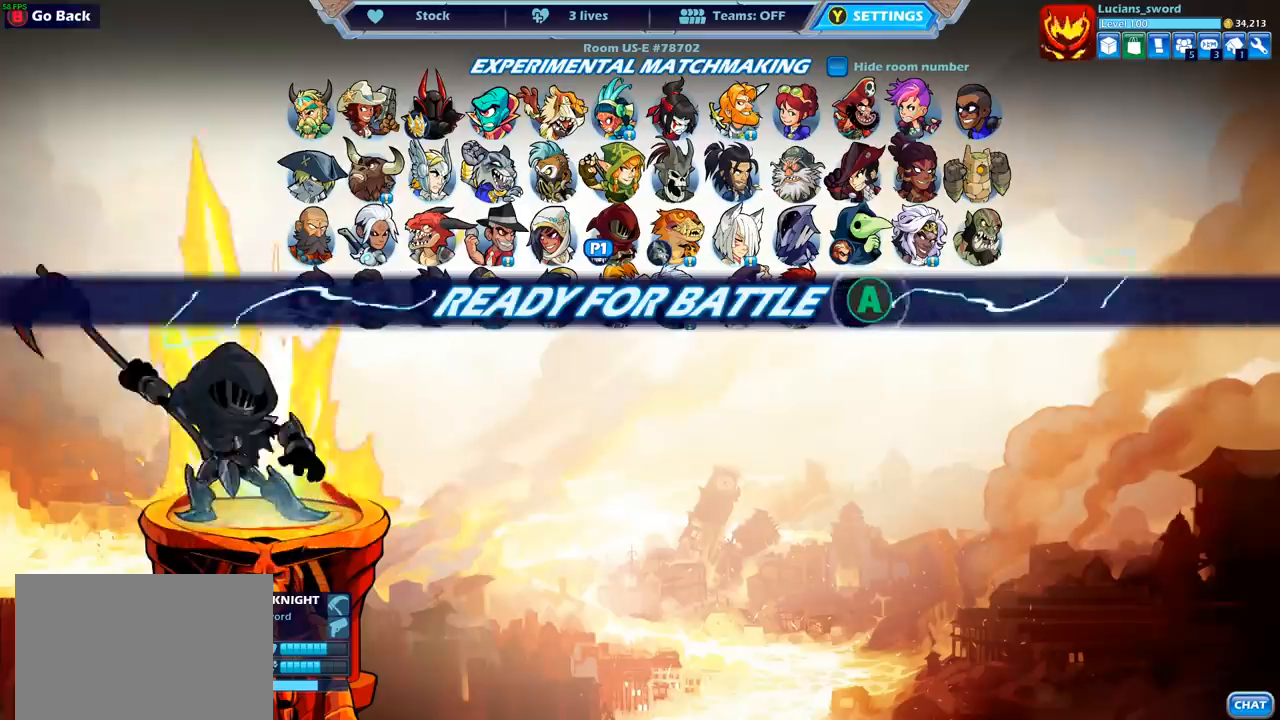
{"buttons": [], "left_stick": "center", "right_stick": "center", "events": []}
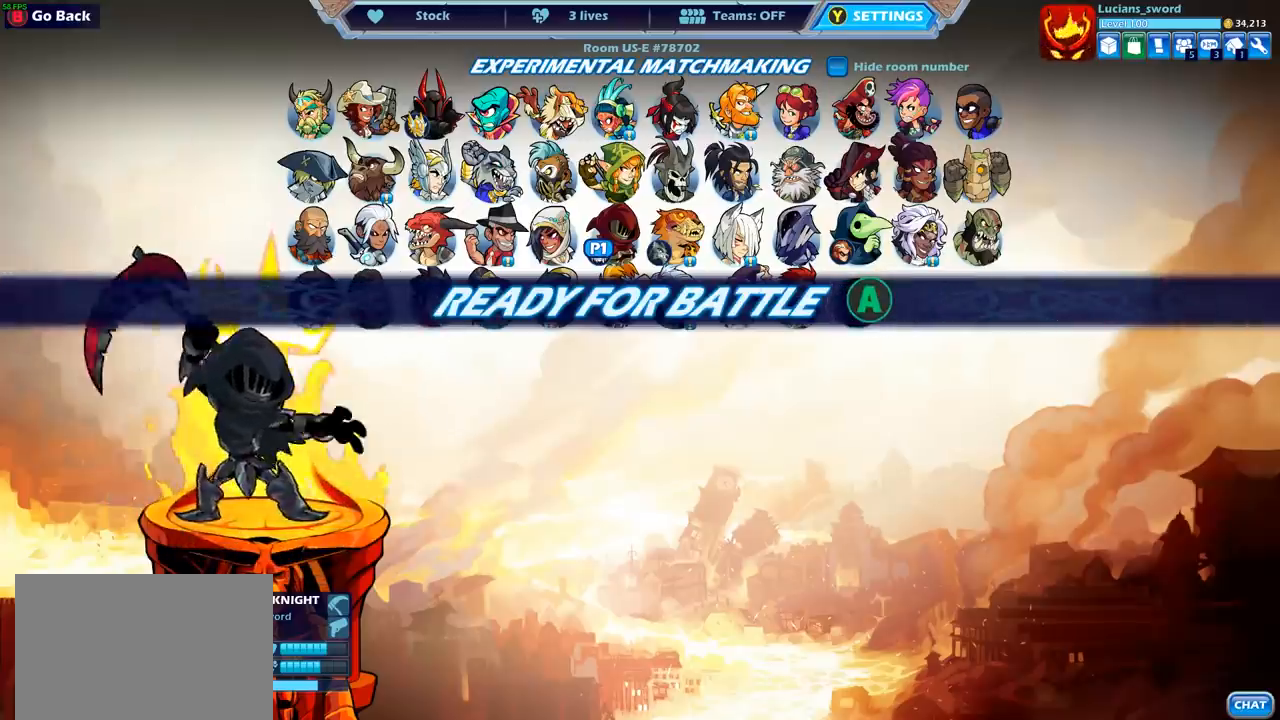
{"buttons": [], "left_stick": "center", "right_stick": "center", "events": [[200, "CROSS", "down"], [300, "CROSS", "up"]]}